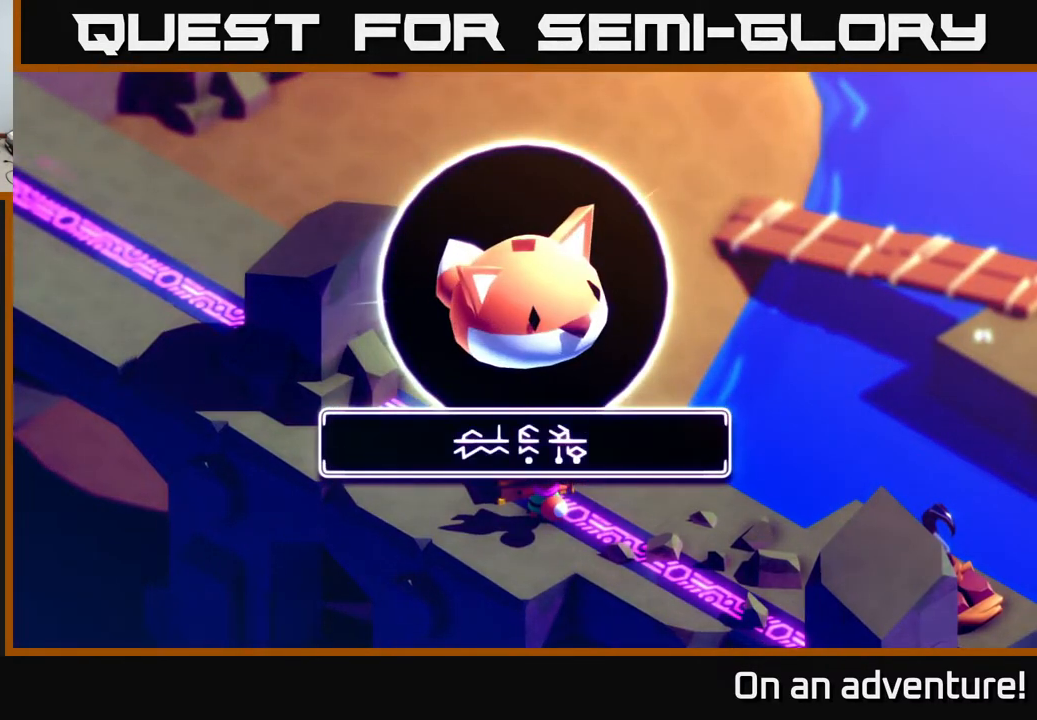
Gameplay with a controller (Xbox layout); each line is a JSON object with the inputs held at the frame after it. "events" lists button and stick changes between this image and that frame as [ms after this image, input, new state], when the widget could be followed in between.
{"buttons": ["A"], "left_stick": "center", "right_stick": "center", "events": [[150, "A", "down"], [300, "A", "up"], [417, "A", "down"]]}
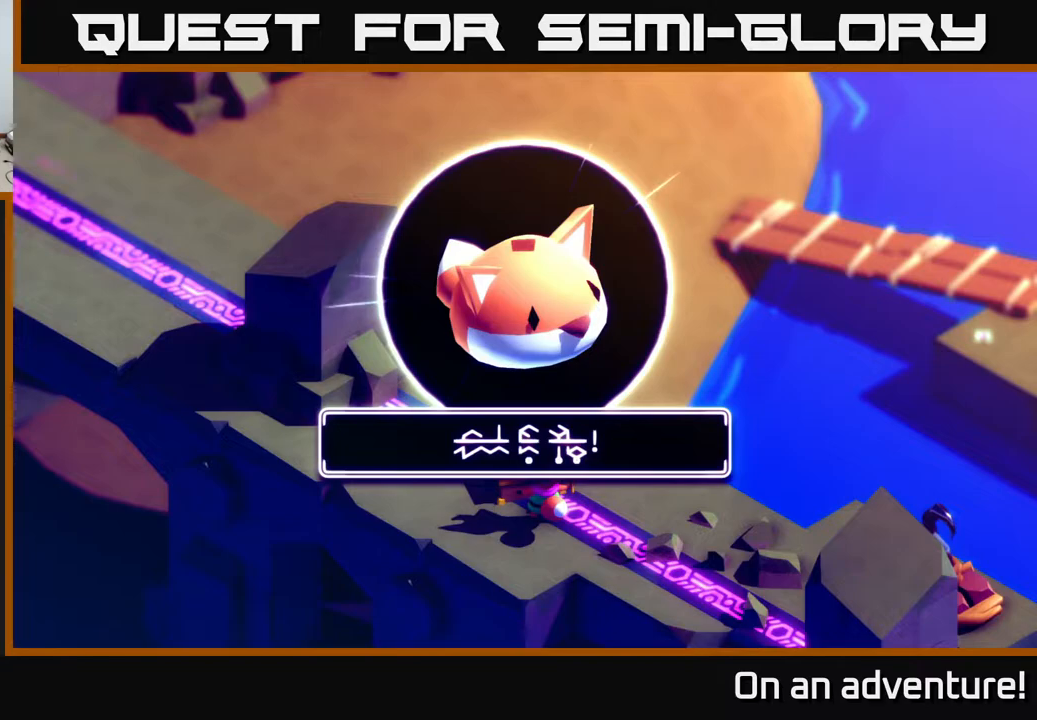
{"buttons": ["A"], "left_stick": "center", "right_stick": "center", "events": [[17, "A", "up"], [33, "left_stick", "right"], [433, "A", "down"], [450, "left_stick", "center"]]}
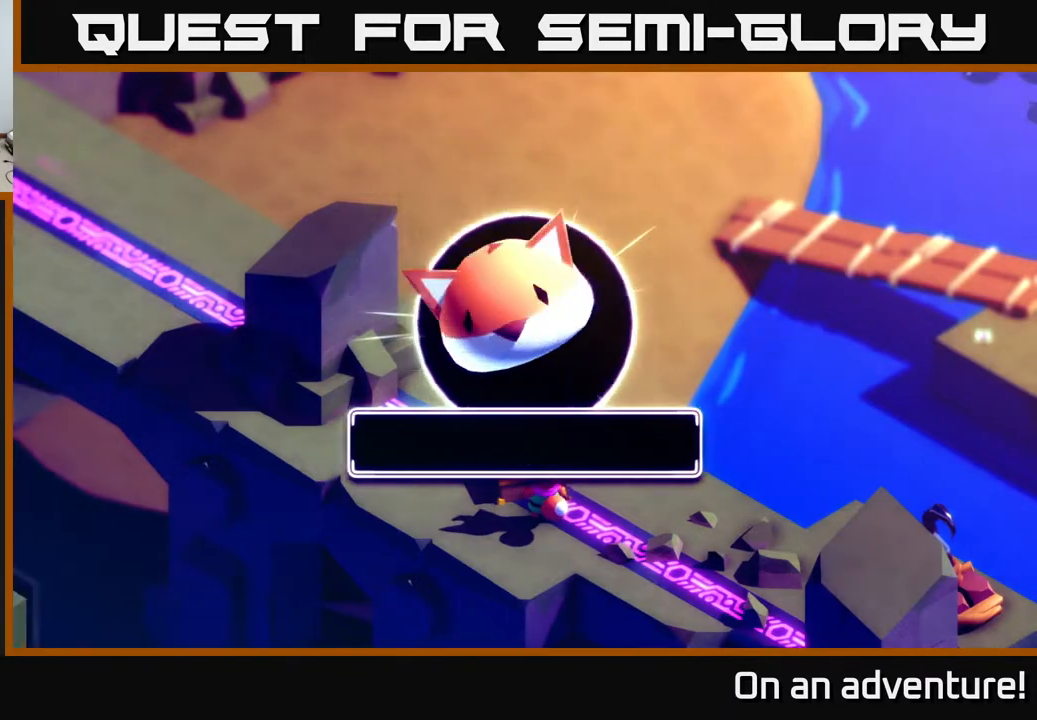
{"buttons": [], "left_stick": "up-right", "right_stick": "center", "events": [[33, "A", "up"], [200, "left_stick", "right"], [417, "left_stick", "up-right"]]}
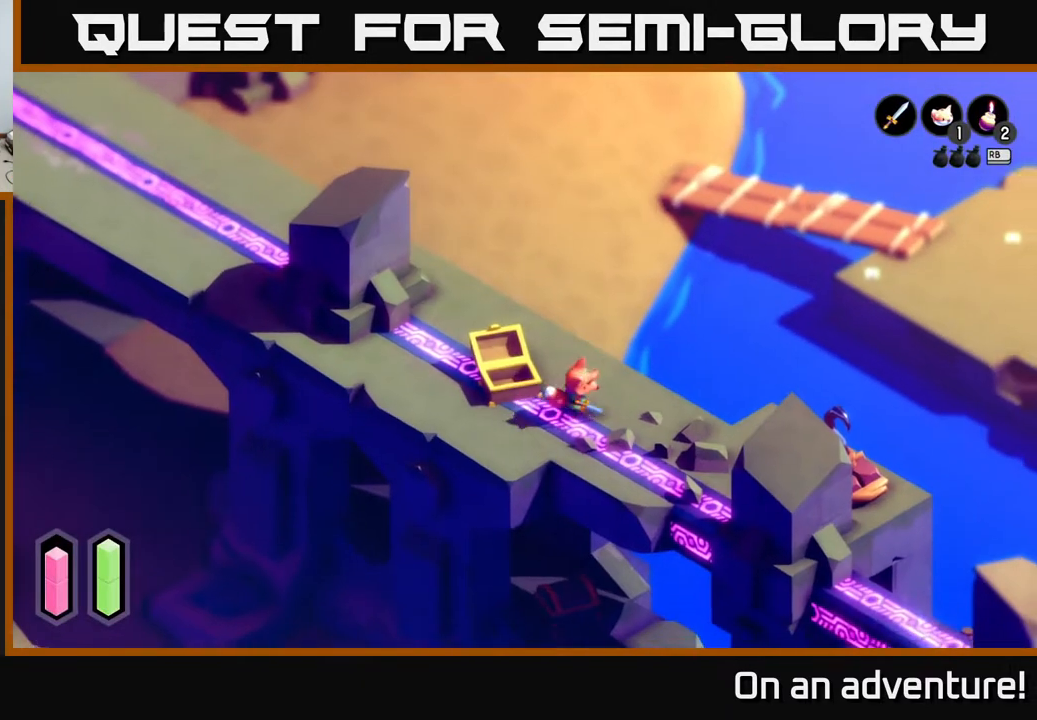
{"buttons": [], "left_stick": "center", "right_stick": "center", "events": [[100, "left_stick", "up"], [250, "START", "down"], [250, "left_stick", "center"], [433, "START", "up"]]}
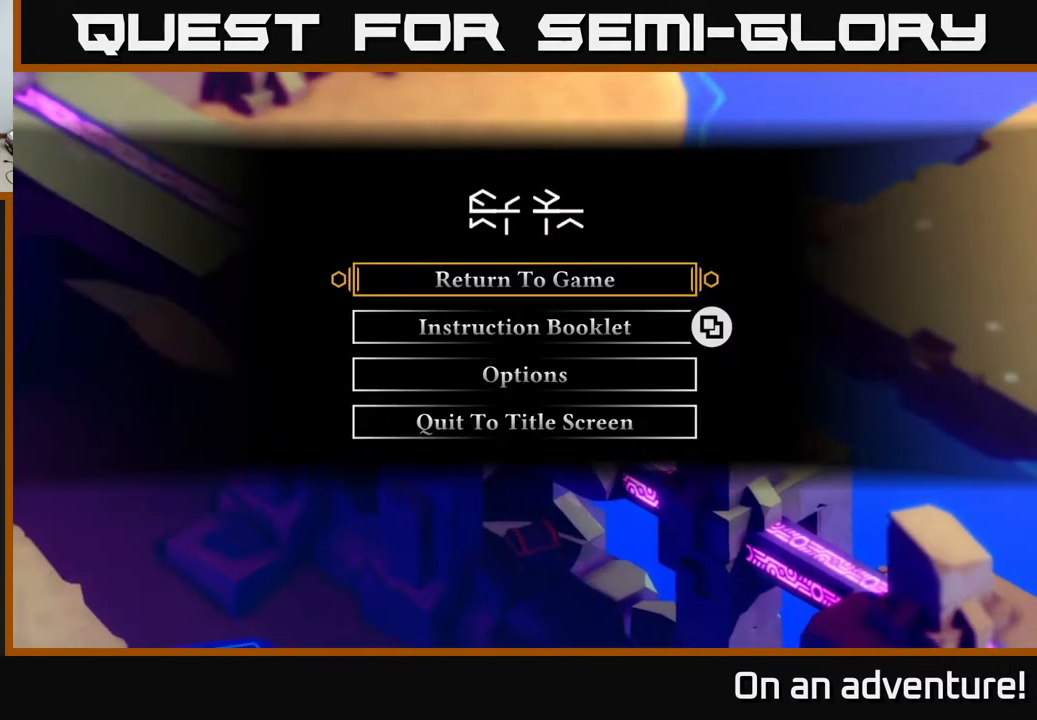
{"buttons": [], "left_stick": "up", "right_stick": "center", "events": [[183, "START", "down"], [267, "START", "up"], [400, "left_stick", "up"]]}
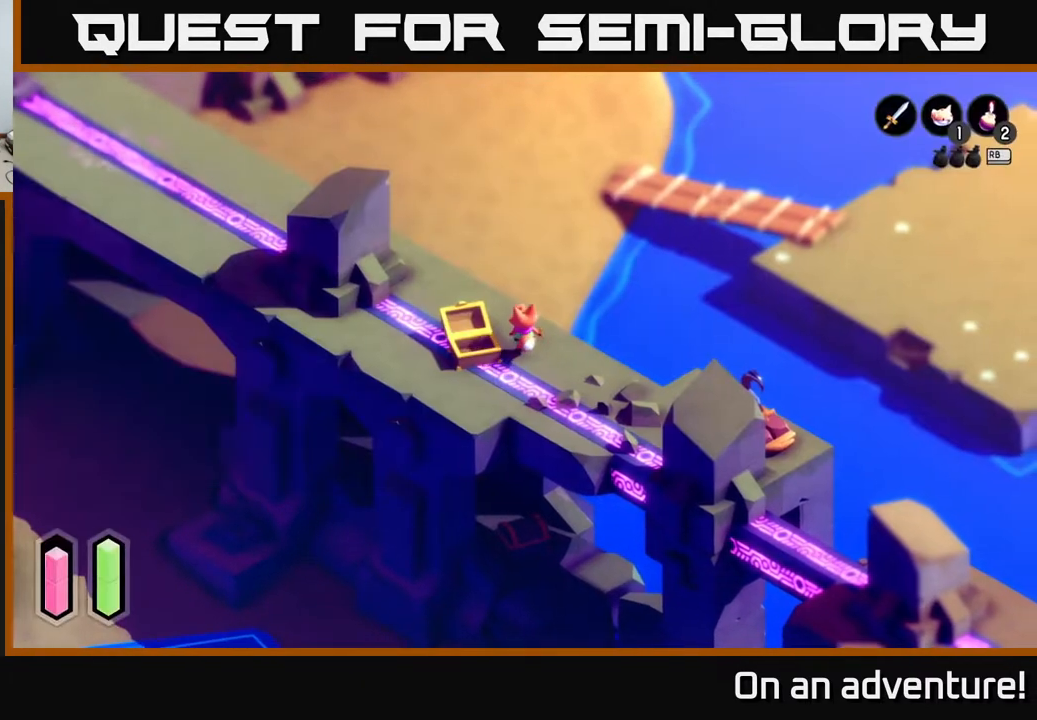
{"buttons": [], "left_stick": "center", "right_stick": "center", "events": [[100, "Y", "down"], [150, "Y", "up"], [200, "left_stick", "center"]]}
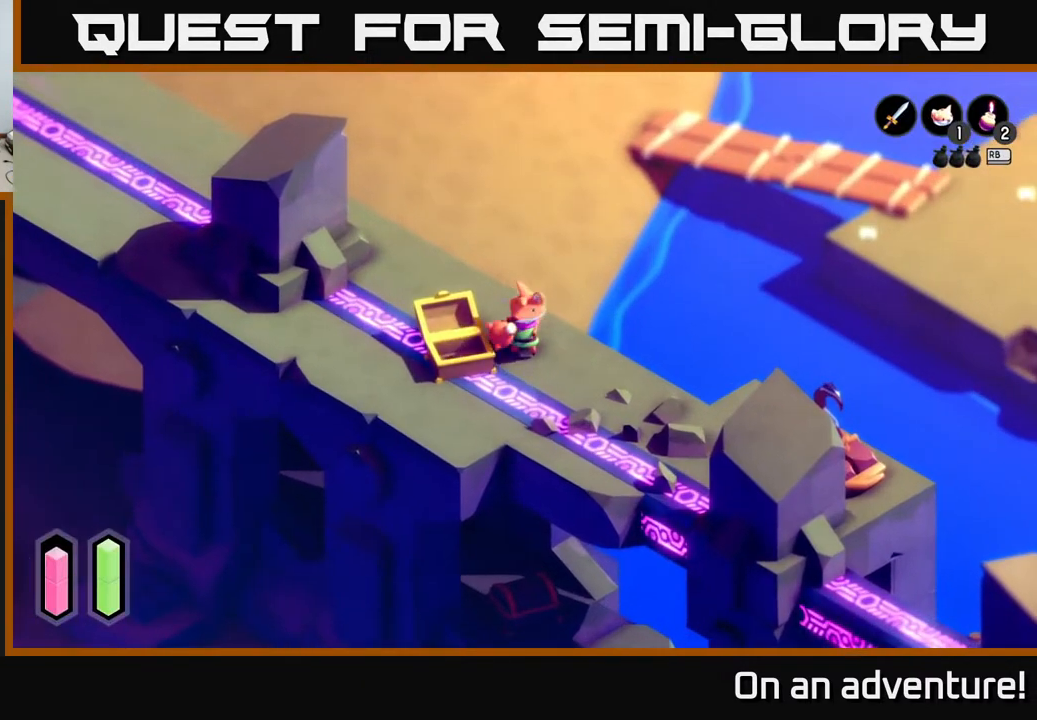
{"buttons": [], "left_stick": "center", "right_stick": "center", "events": []}
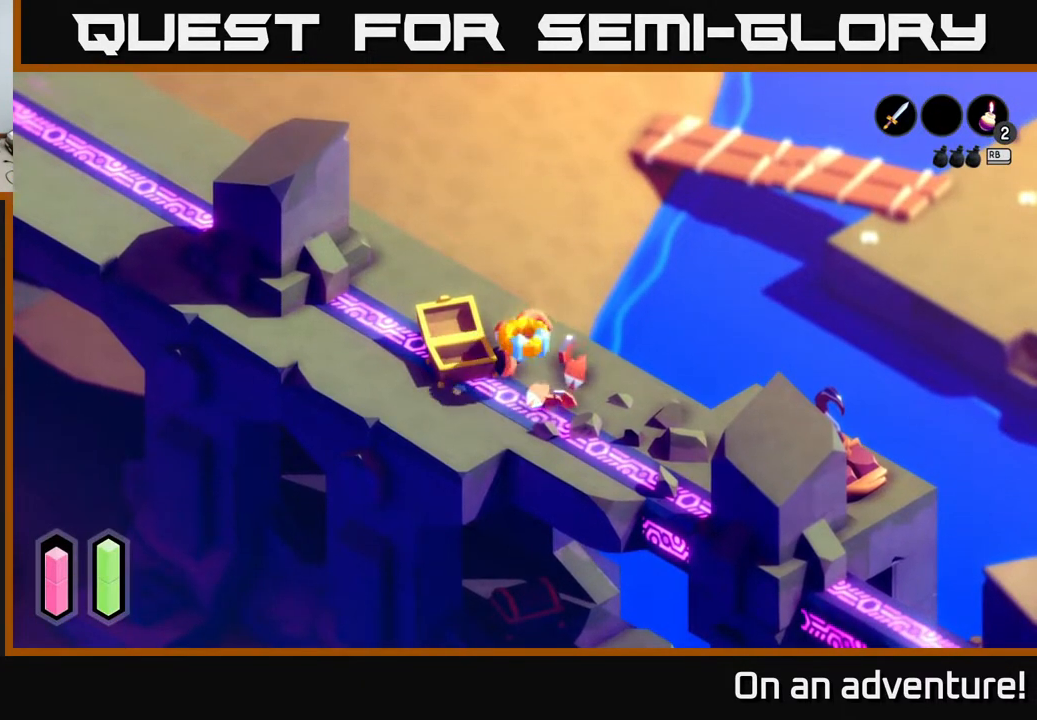
{"buttons": [], "left_stick": "center", "right_stick": "center", "events": []}
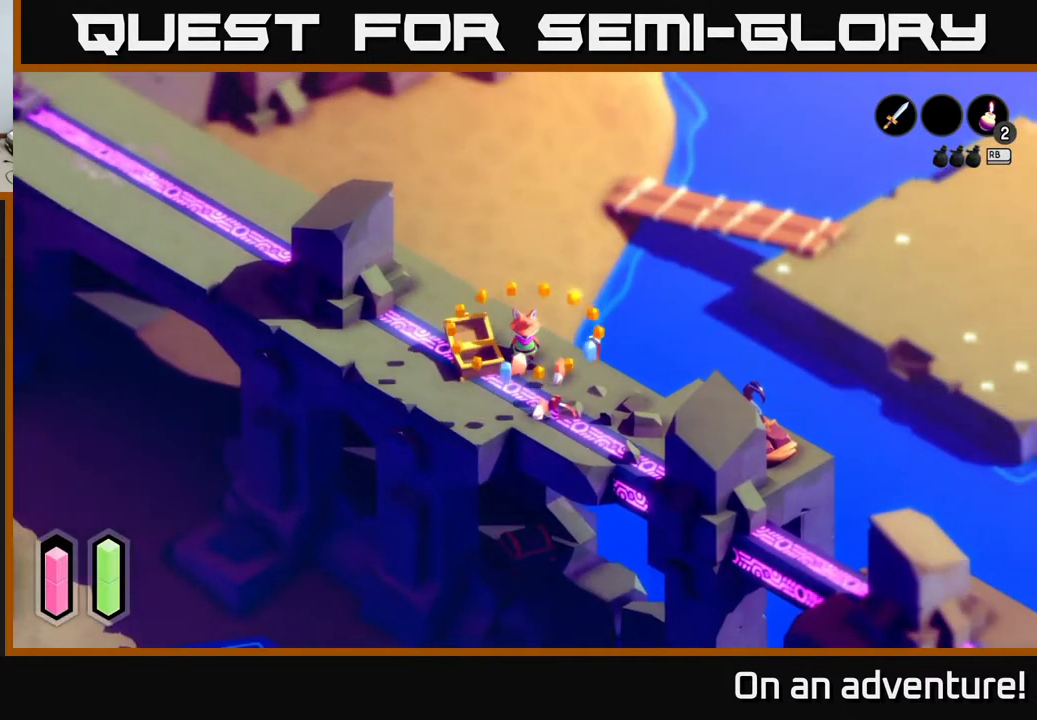
{"buttons": [], "left_stick": "center", "right_stick": "center", "events": [[83, "left_stick", "right"], [183, "left_stick", "down-right"], [467, "left_stick", "center"]]}
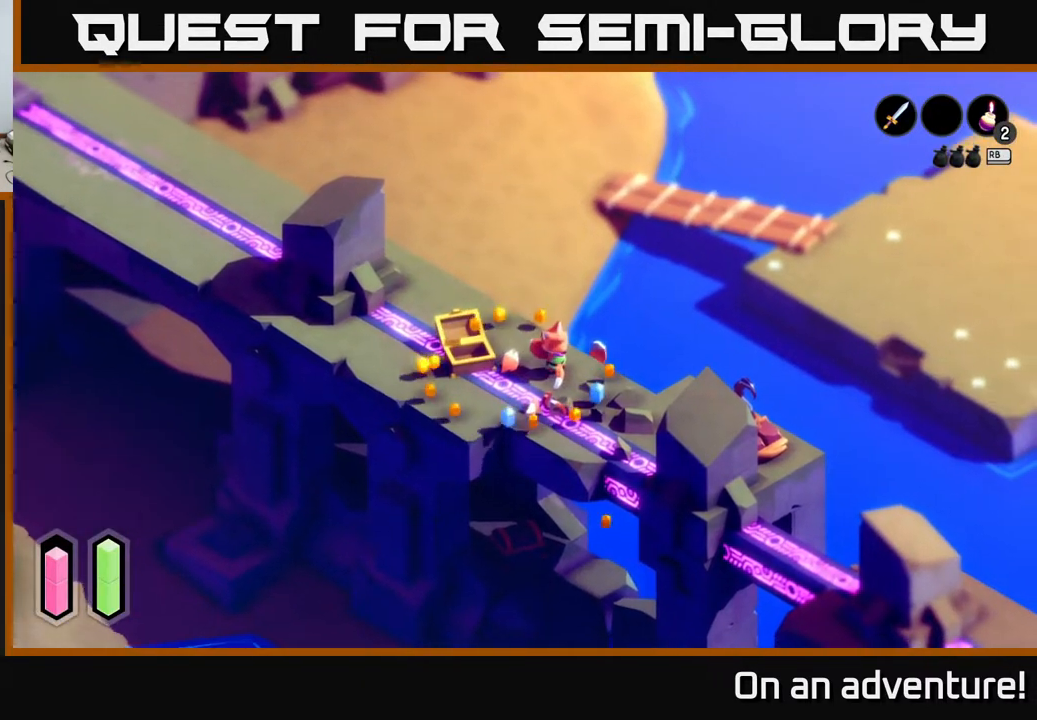
{"buttons": [], "left_stick": "center", "right_stick": "center", "events": []}
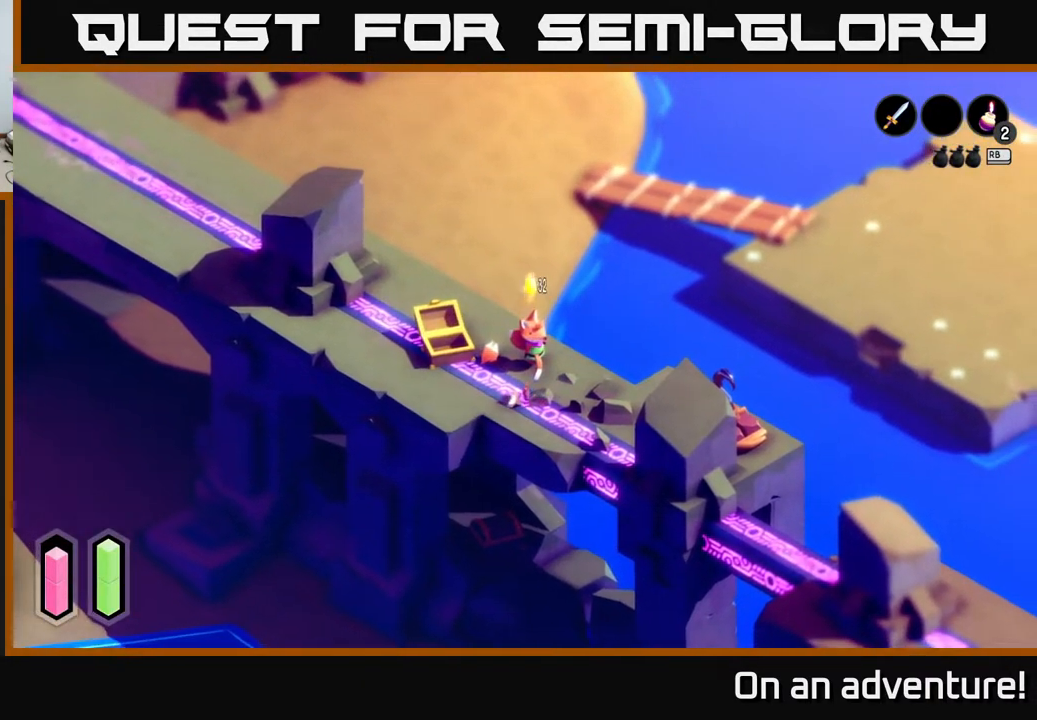
{"buttons": [], "left_stick": "right", "right_stick": "center", "events": [[250, "left_stick", "right"]]}
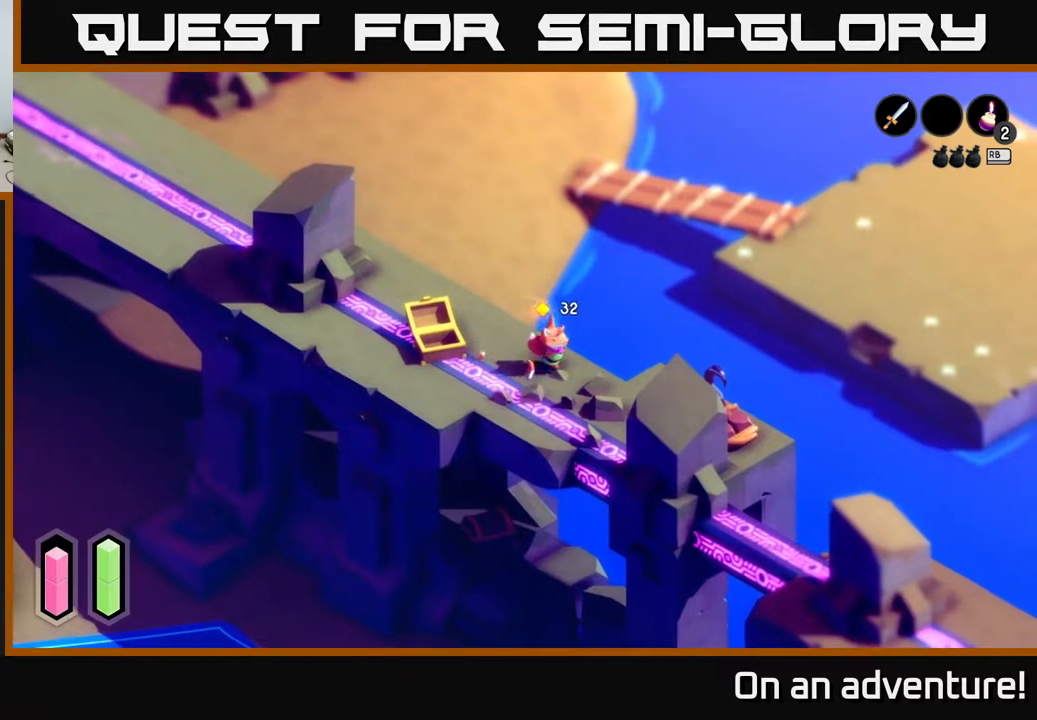
{"buttons": [], "left_stick": "right", "right_stick": "center", "events": []}
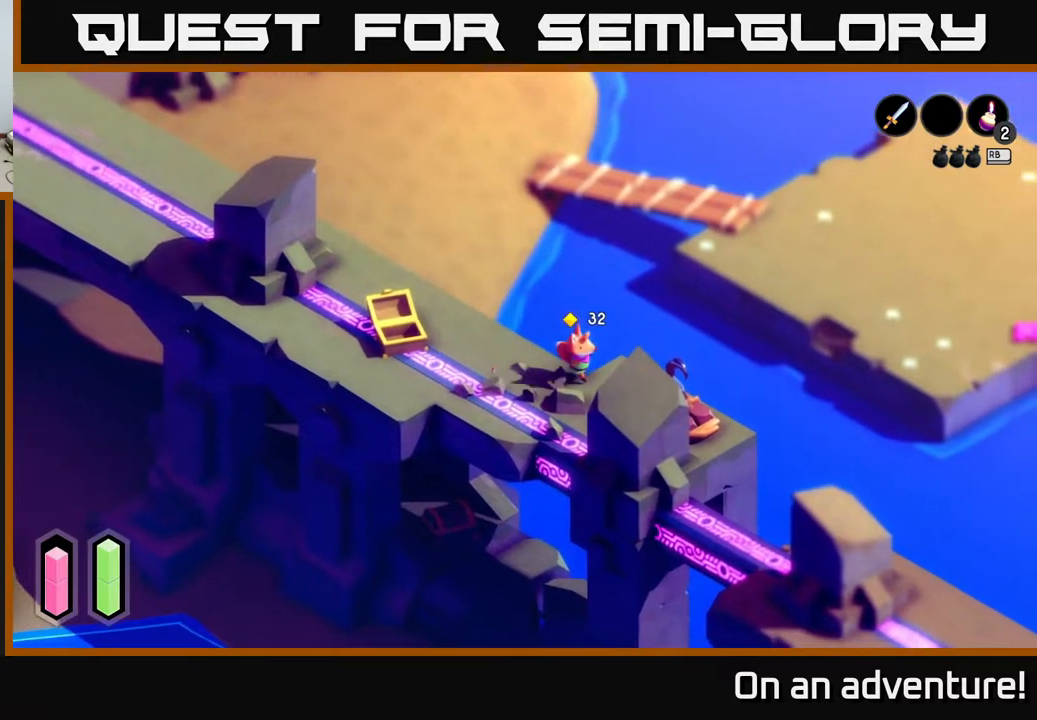
{"buttons": [], "left_stick": "right", "right_stick": "center", "events": [[83, "left_stick", "down"], [450, "left_stick", "right"]]}
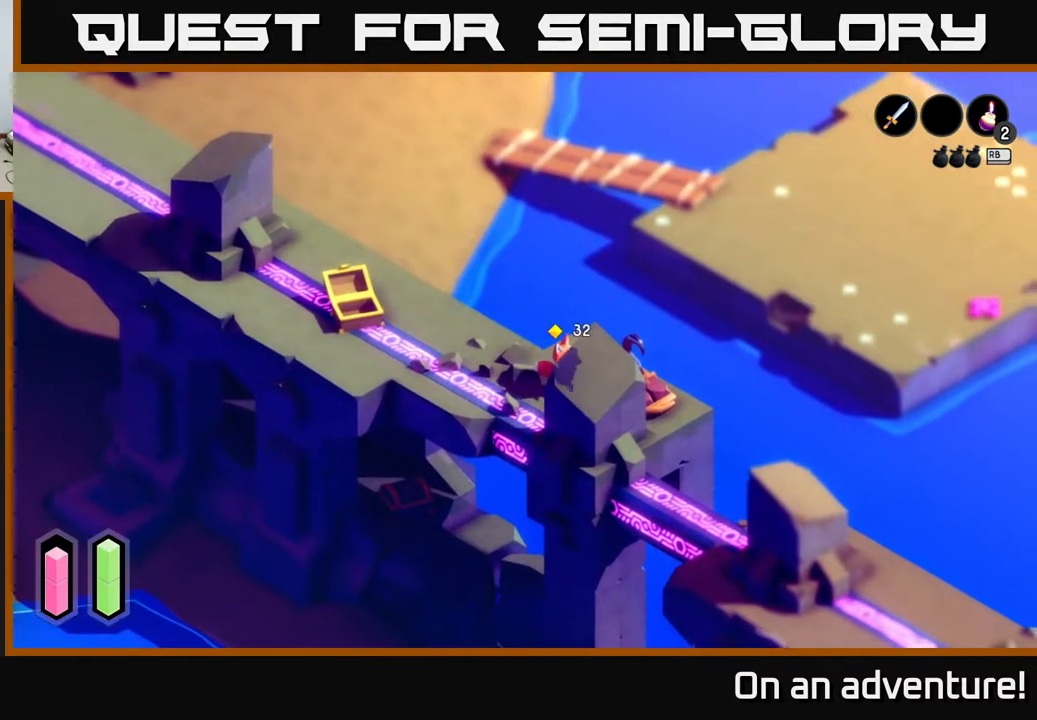
{"buttons": [], "left_stick": "down-right", "right_stick": "center", "events": [[467, "left_stick", "down-right"]]}
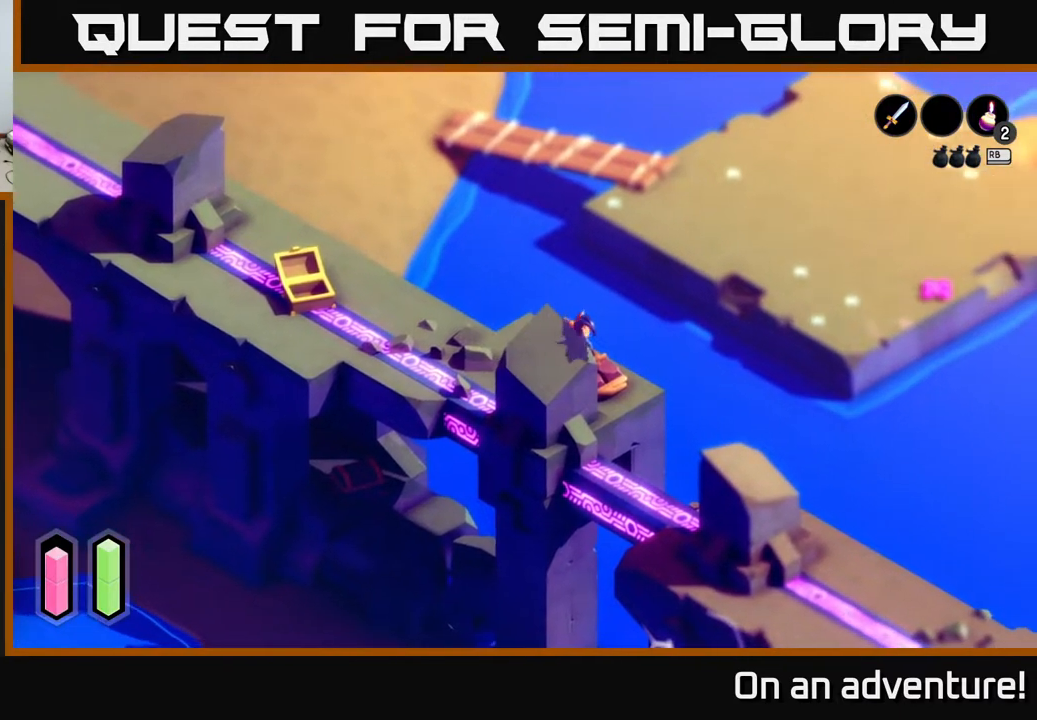
{"buttons": [], "left_stick": "center", "right_stick": "center", "events": [[17, "X", "down"], [233, "X", "up"], [233, "left_stick", "center"]]}
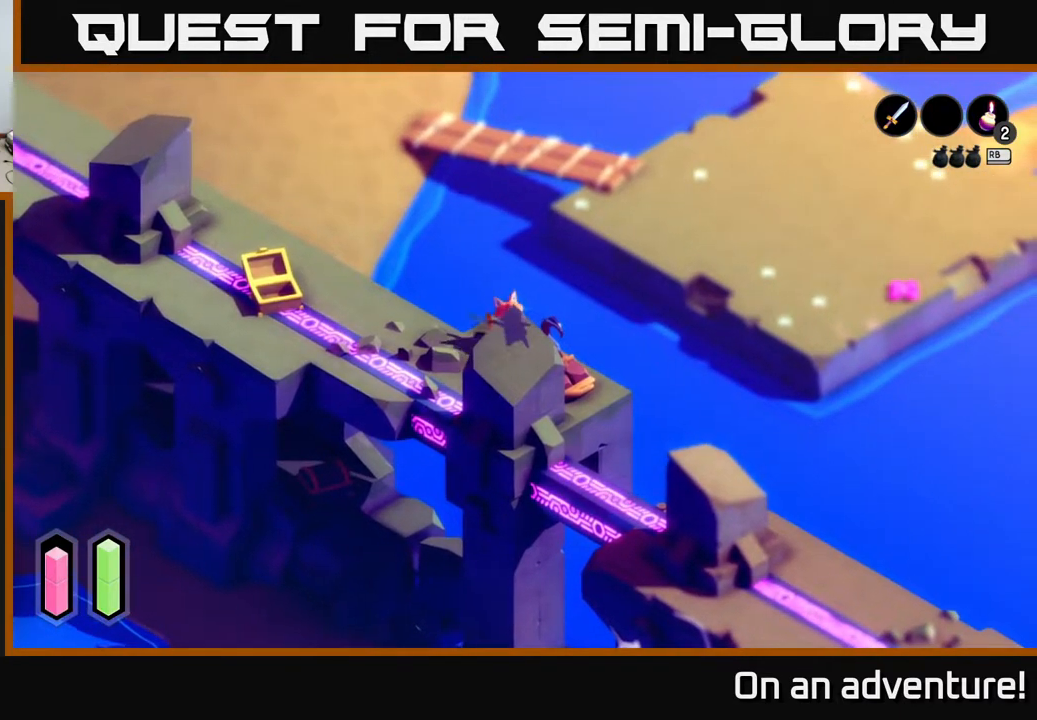
{"buttons": [], "left_stick": "right", "right_stick": "center", "events": [[67, "left_stick", "down-right"], [317, "left_stick", "right"]]}
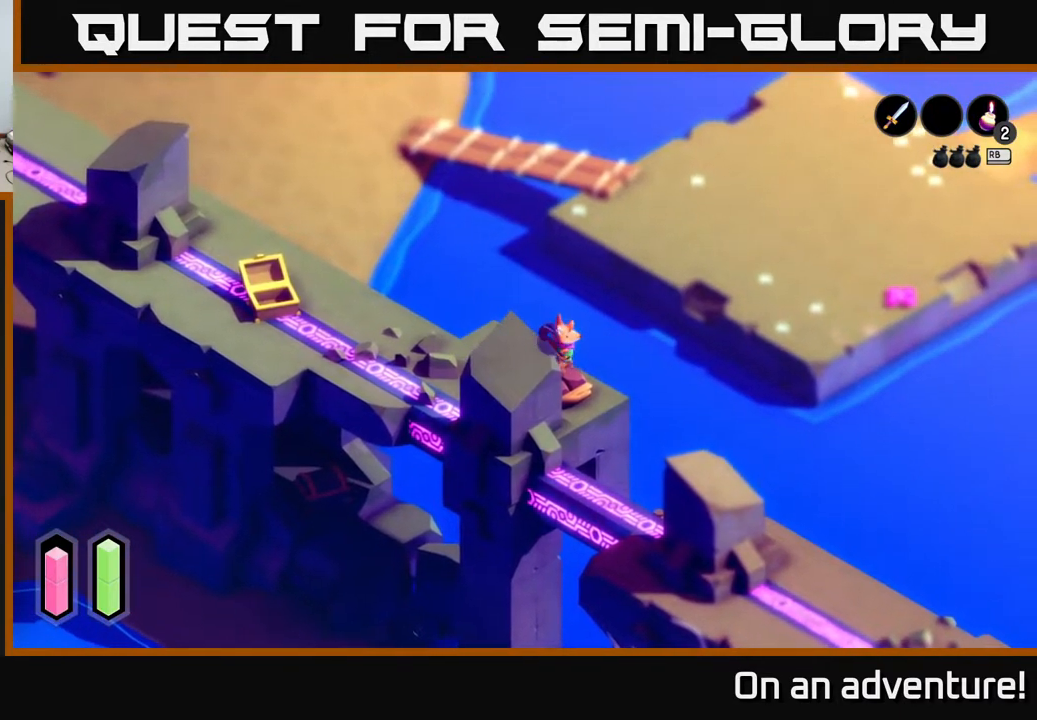
{"buttons": [], "left_stick": "down", "right_stick": "center", "events": [[183, "left_stick", "down-right"], [333, "left_stick", "down"]]}
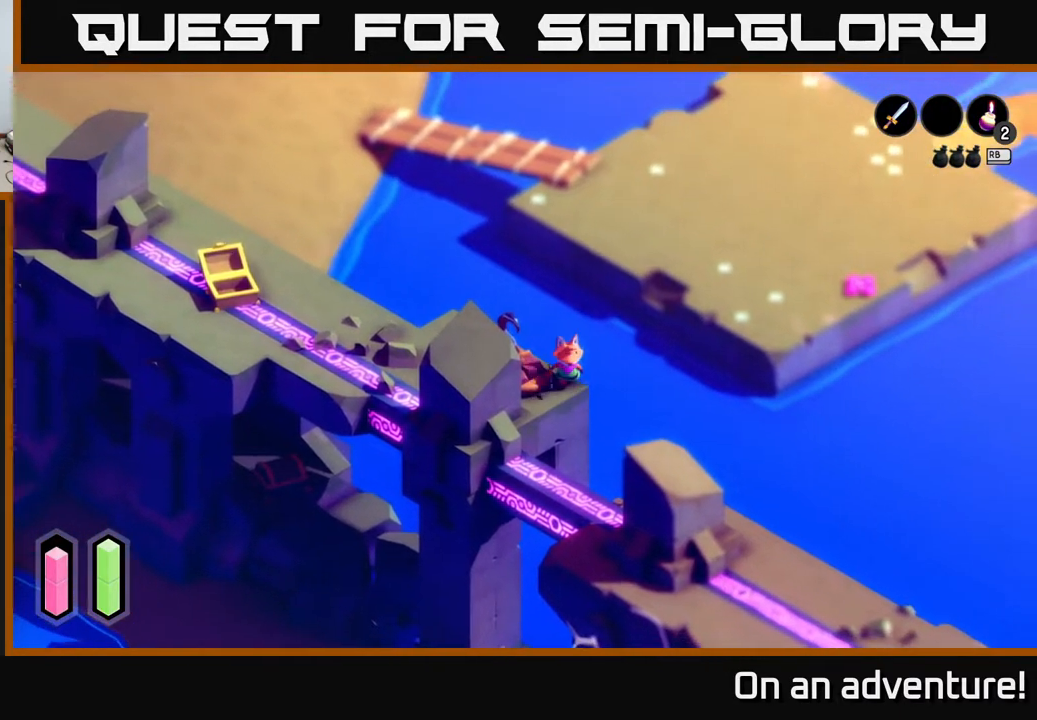
{"buttons": [], "left_stick": "down-left", "right_stick": "down", "events": [[67, "right_stick", "down"], [233, "left_stick", "down-left"]]}
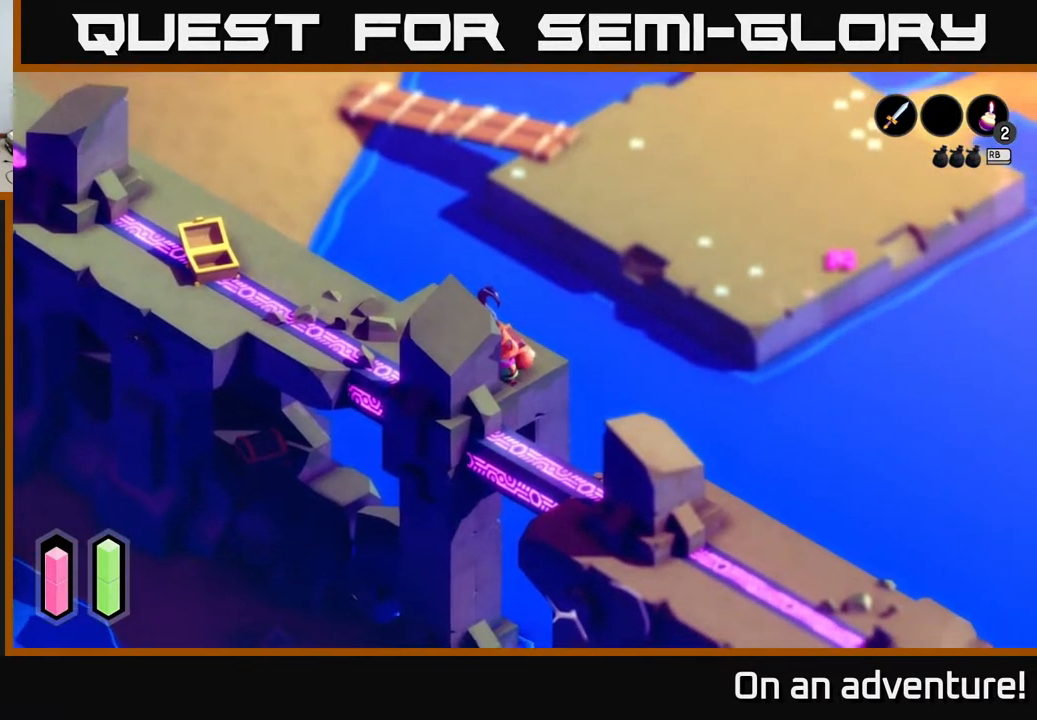
{"buttons": [], "left_stick": "down-right", "right_stick": "down-right", "events": [[133, "right_stick", "down-right"], [250, "left_stick", "down-right"]]}
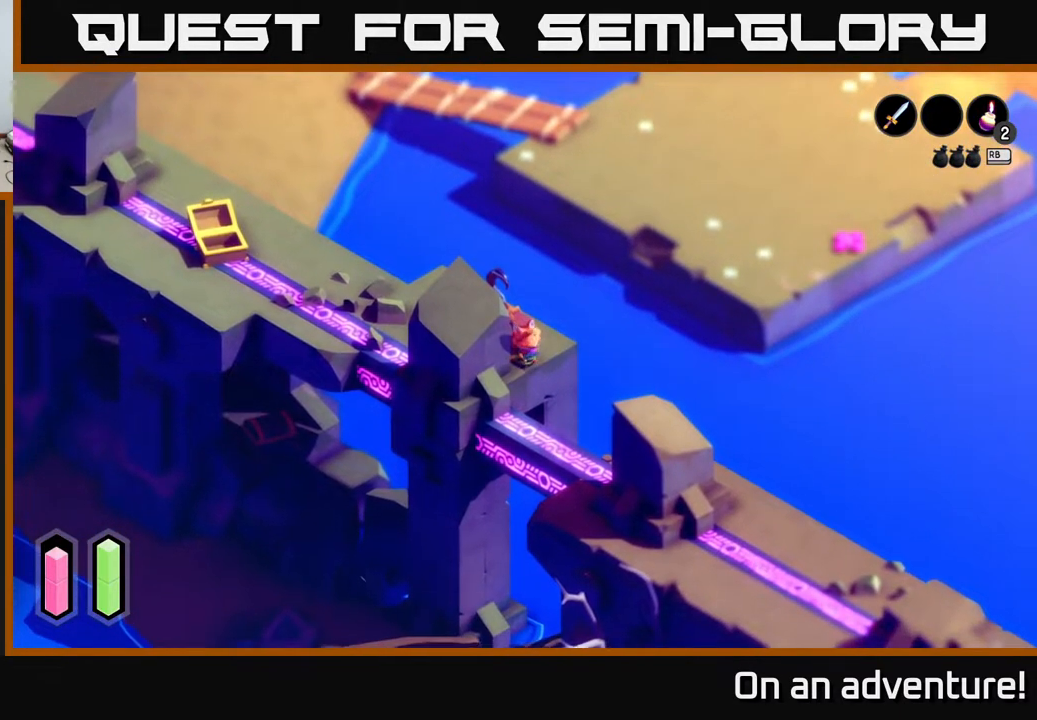
{"buttons": [], "left_stick": "center", "right_stick": "down-left", "events": [[50, "left_stick", "right"], [367, "left_stick", "center"], [450, "right_stick", "down-left"]]}
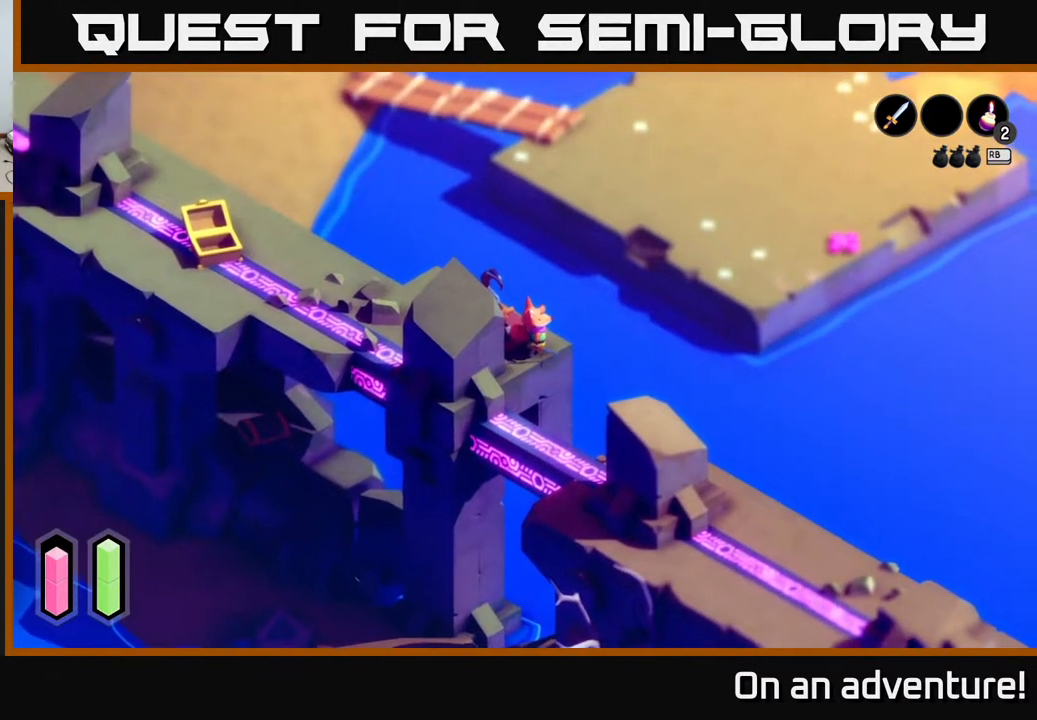
{"buttons": [], "left_stick": "center", "right_stick": "center", "events": [[33, "right_stick", "left"], [333, "left_stick", "up"], [367, "right_stick", "center"], [500, "left_stick", "center"]]}
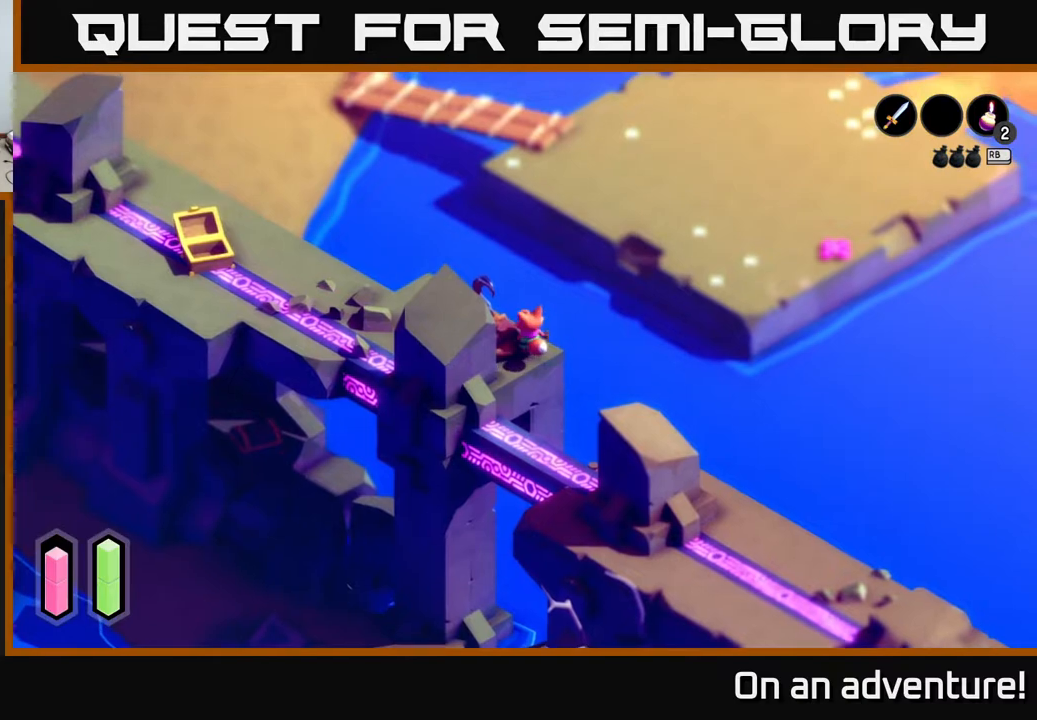
{"buttons": [], "left_stick": "center", "right_stick": "up-left", "events": [[17, "right_stick", "up-left"]]}
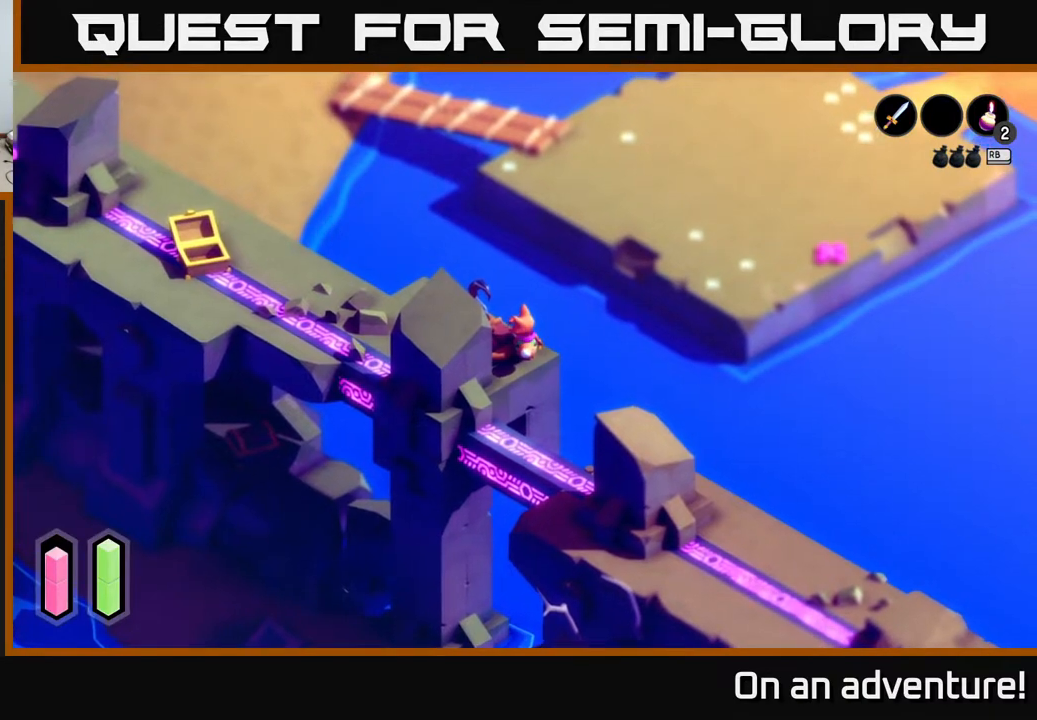
{"buttons": [], "left_stick": "center", "right_stick": "up-left", "events": []}
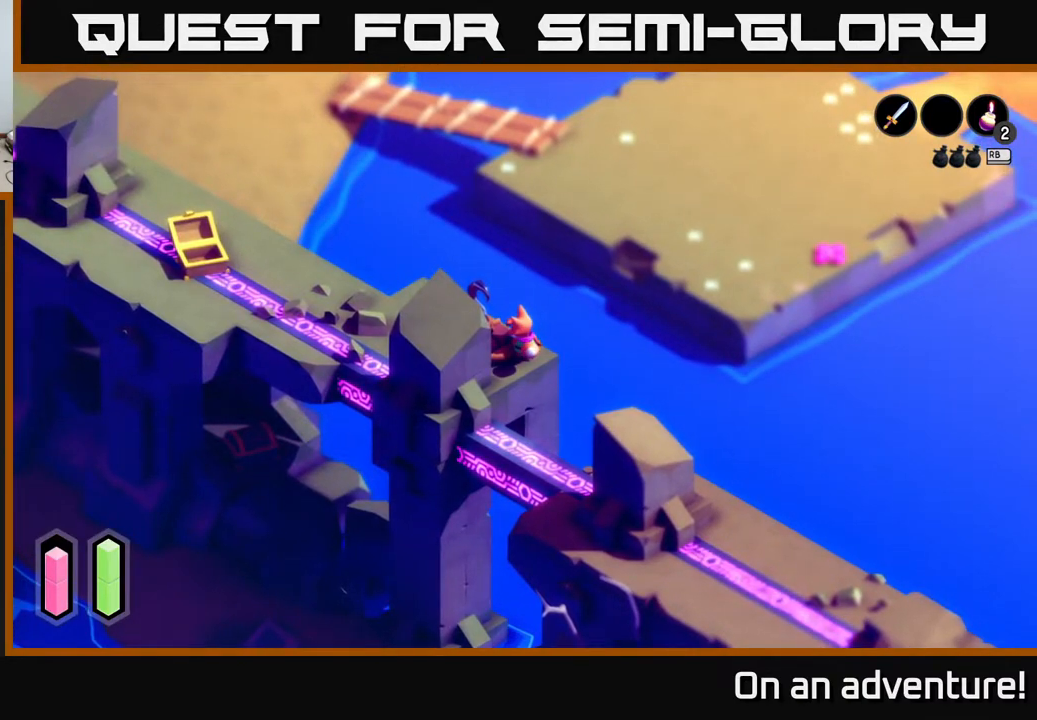
{"buttons": [], "left_stick": "down", "right_stick": "center", "events": [[133, "right_stick", "down-left"], [183, "right_stick", "center"], [450, "left_stick", "down"]]}
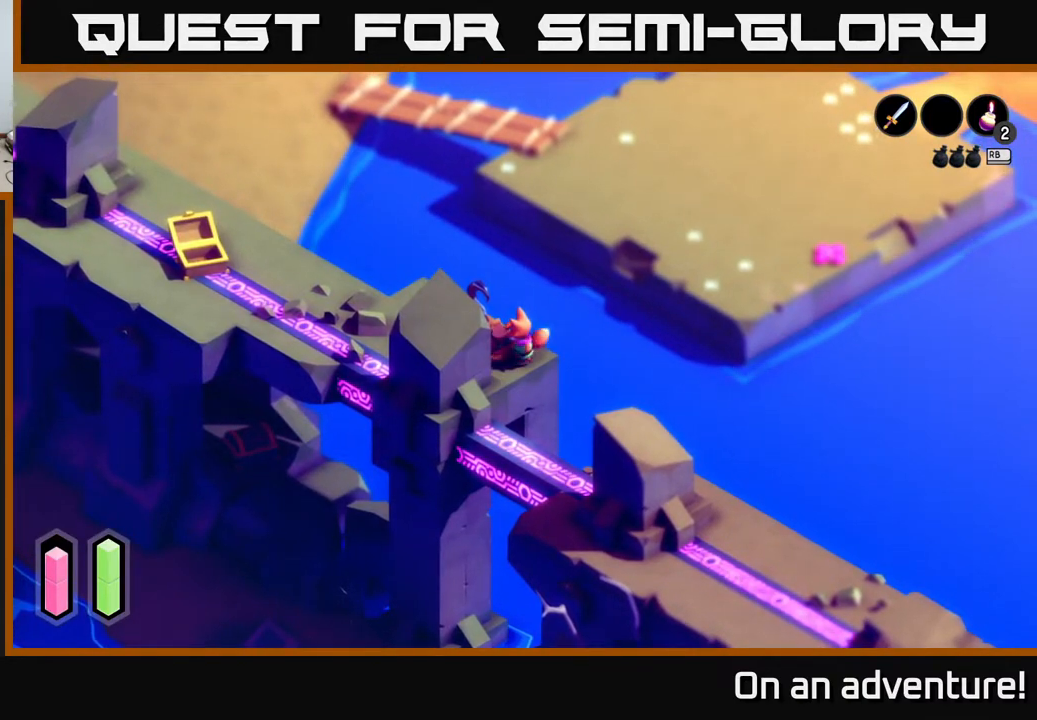
{"buttons": [], "left_stick": "up-left", "right_stick": "center", "events": [[167, "left_stick", "left"], [317, "left_stick", "up-left"]]}
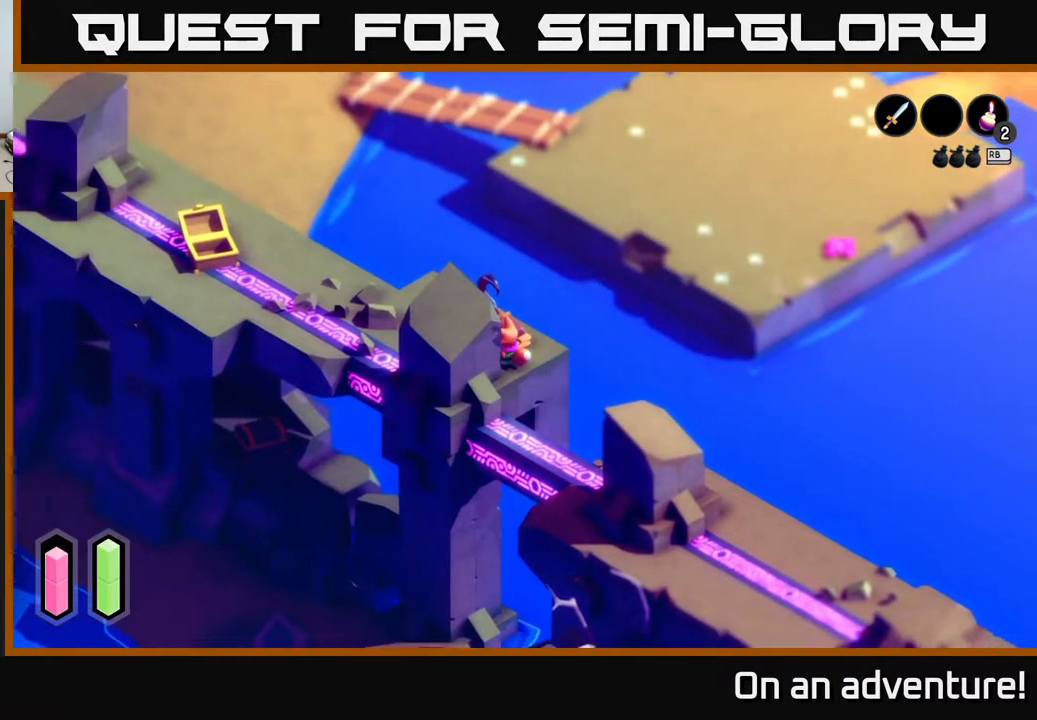
{"buttons": [], "left_stick": "down-left", "right_stick": "center", "events": [[317, "left_stick", "down-left"]]}
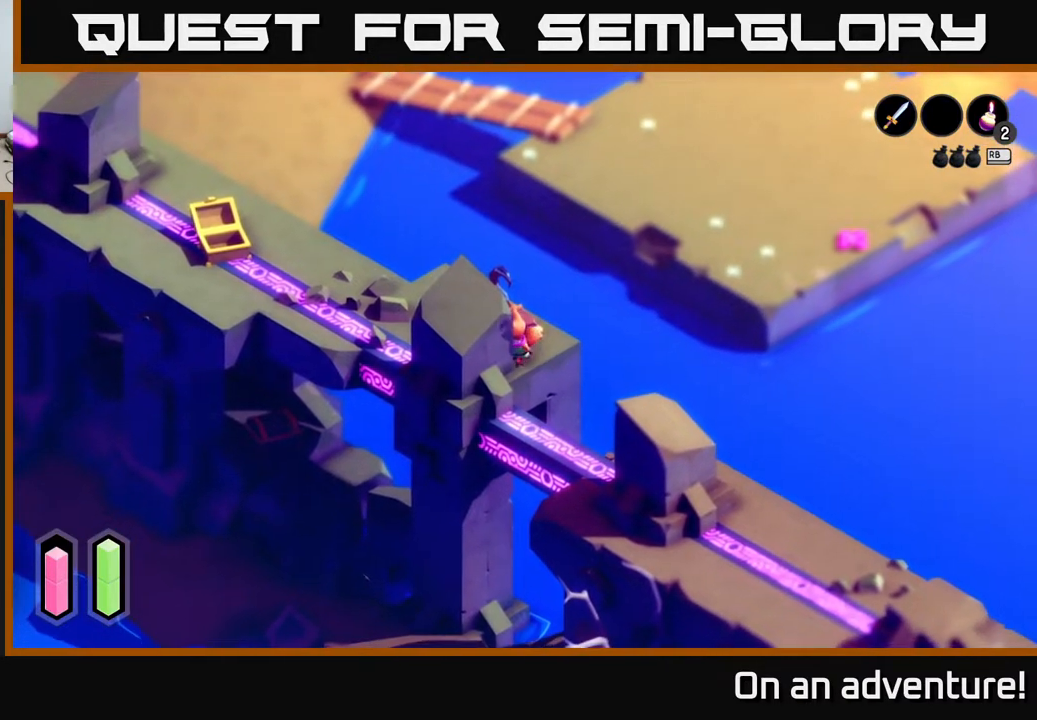
{"buttons": [], "left_stick": "up-right", "right_stick": "center", "events": [[33, "left_stick", "left"], [133, "left_stick", "up-left"], [333, "left_stick", "up-right"]]}
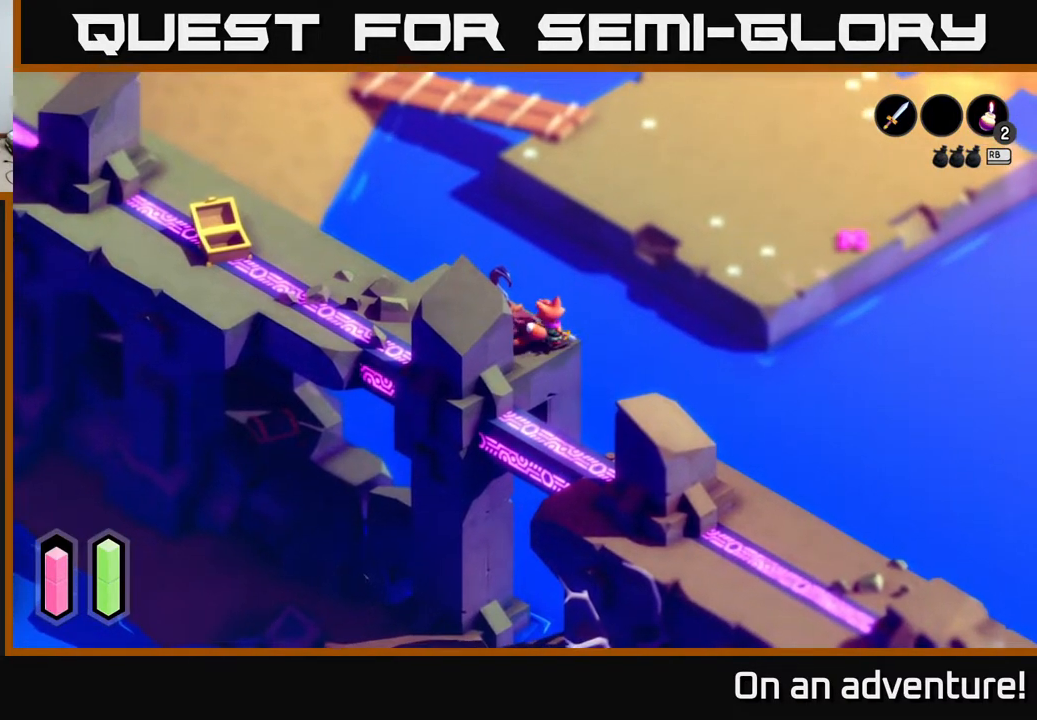
{"buttons": [], "left_stick": "up-left", "right_stick": "center", "events": [[133, "left_stick", "up"], [367, "left_stick", "up-left"]]}
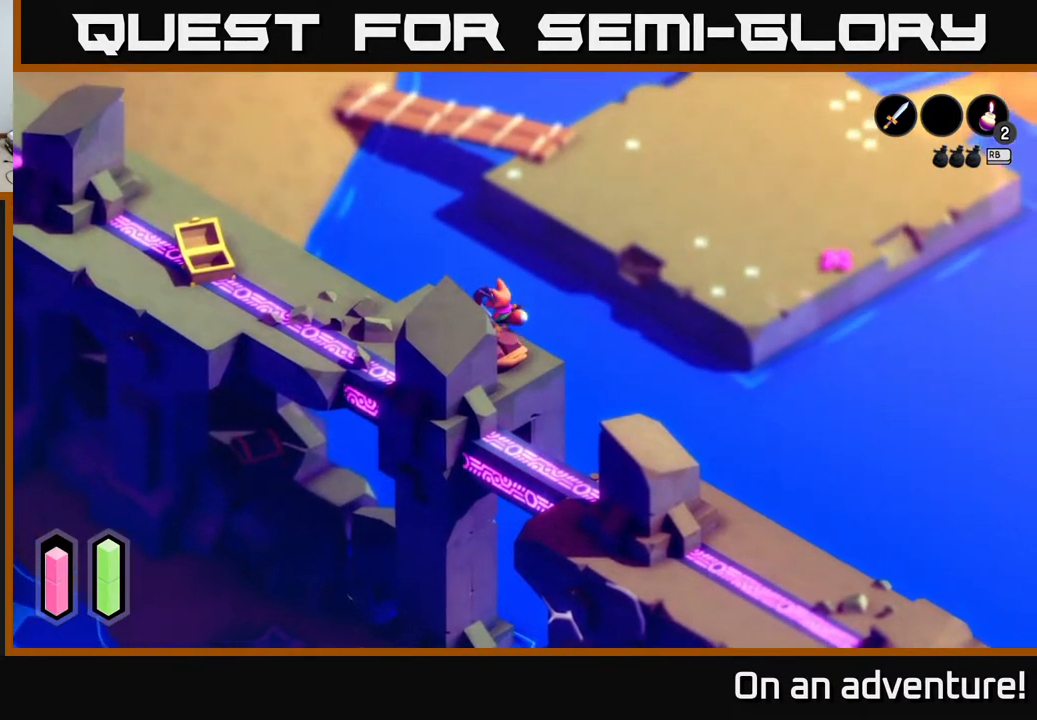
{"buttons": [], "left_stick": "center", "right_stick": "up-left", "events": [[33, "left_stick", "left"], [33, "right_stick", "right"], [250, "right_stick", "up"], [267, "left_stick", "up-left"], [433, "left_stick", "center"], [483, "right_stick", "up-left"]]}
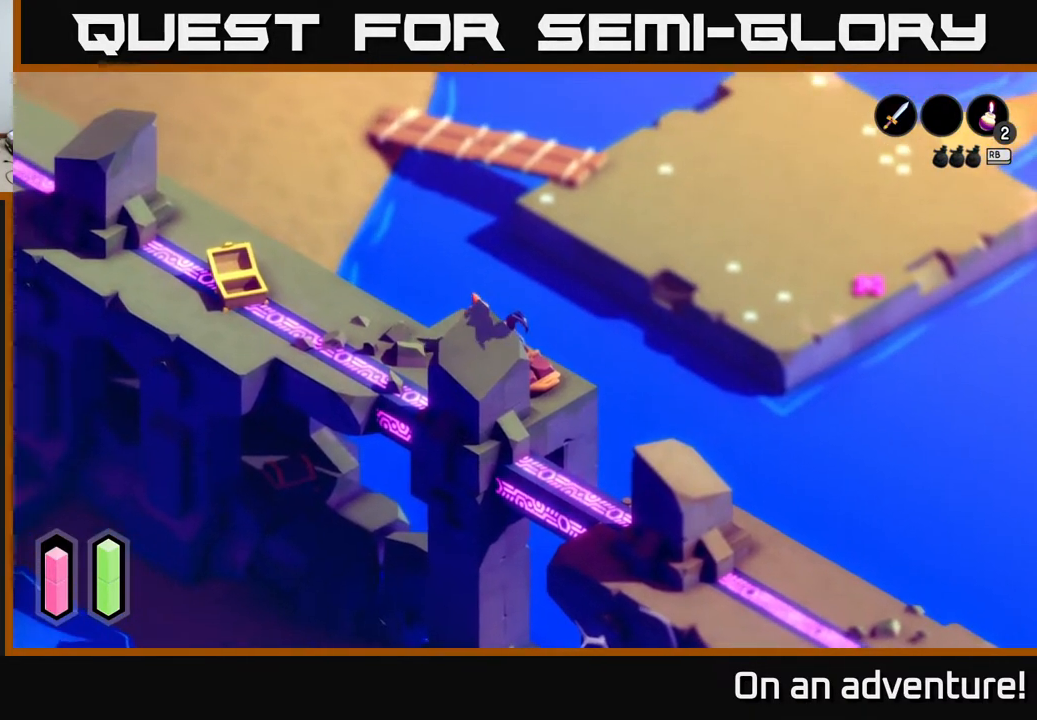
{"buttons": [], "left_stick": "left", "right_stick": "down", "events": [[17, "left_stick", "left"], [233, "right_stick", "down-left"], [317, "right_stick", "down"]]}